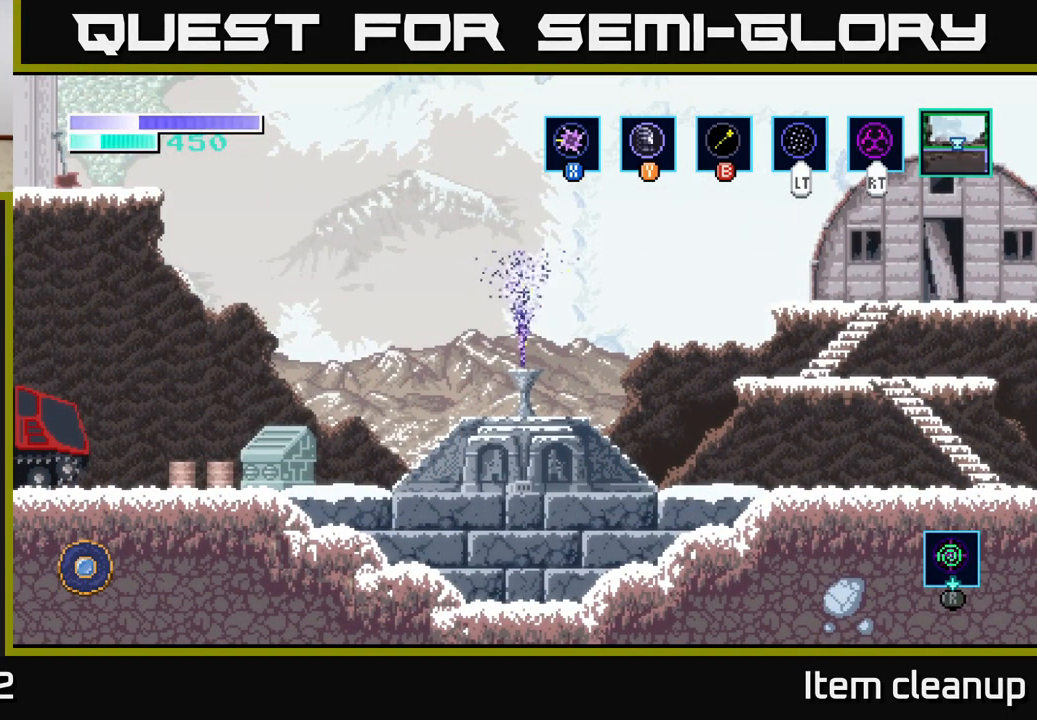
Gameplay with a controller (Xbox layout); each line is a JSON object with the inputs held at the frame after it. "events" lists button and stick changes between this image and that frame as [ms after this image, input, new state], when the widget could be followed in between.
{"buttons": [], "left_stick": "center", "right_stick": "center", "events": [[83, "left_stick", "left"], [499, "left_stick", "center"]]}
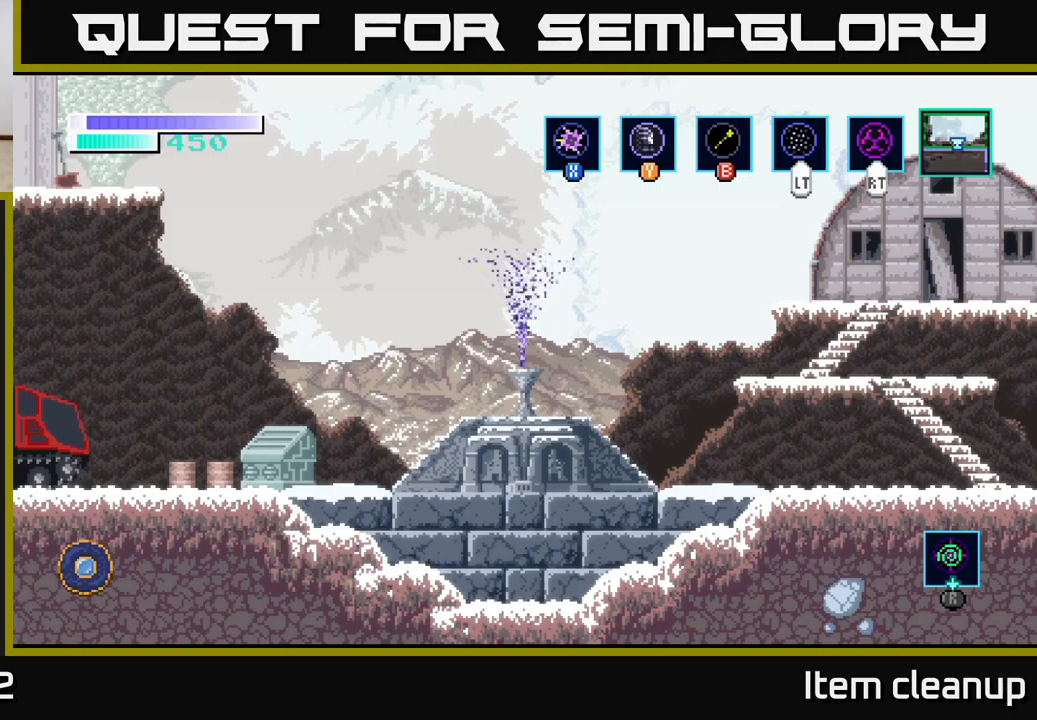
{"buttons": [], "left_stick": "center", "right_stick": "center", "events": []}
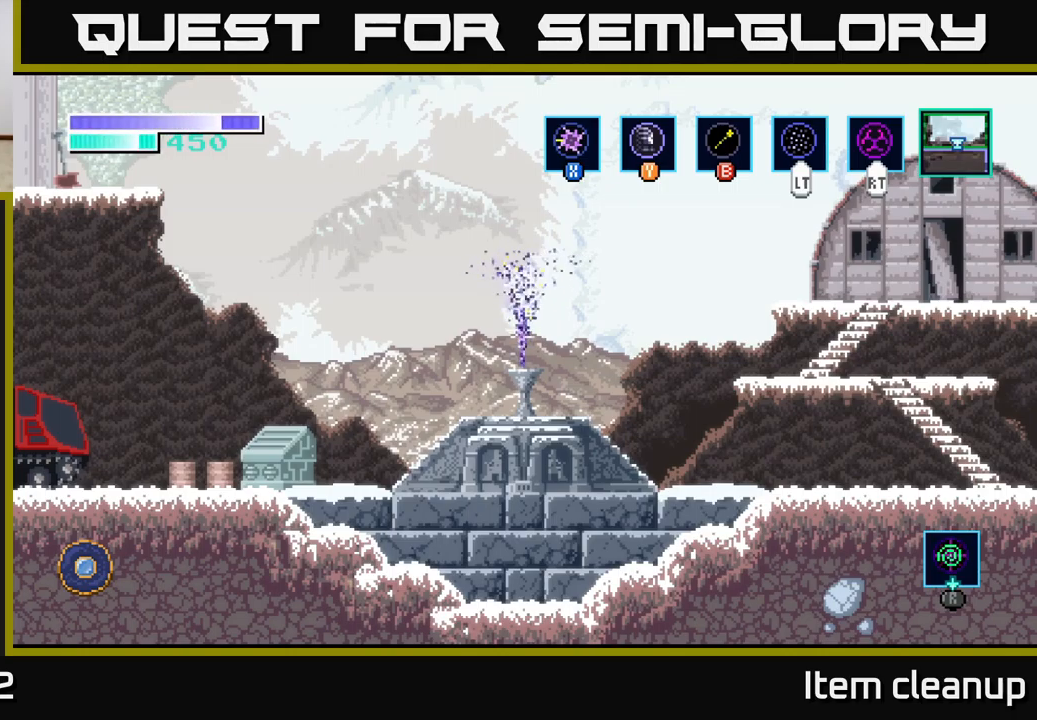
{"buttons": [], "left_stick": "center", "right_stick": "center", "events": [[100, "left_stick", "left"], [350, "left_stick", "center"]]}
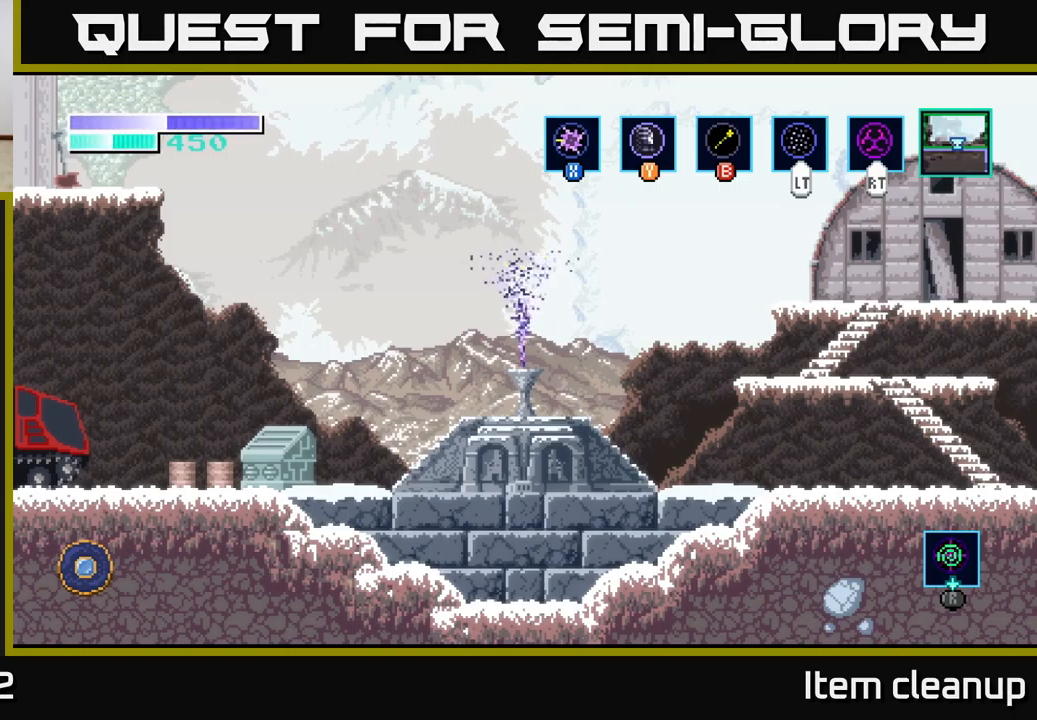
{"buttons": [], "left_stick": "center", "right_stick": "center", "events": [[200, "left_stick", "left"], [433, "left_stick", "center"]]}
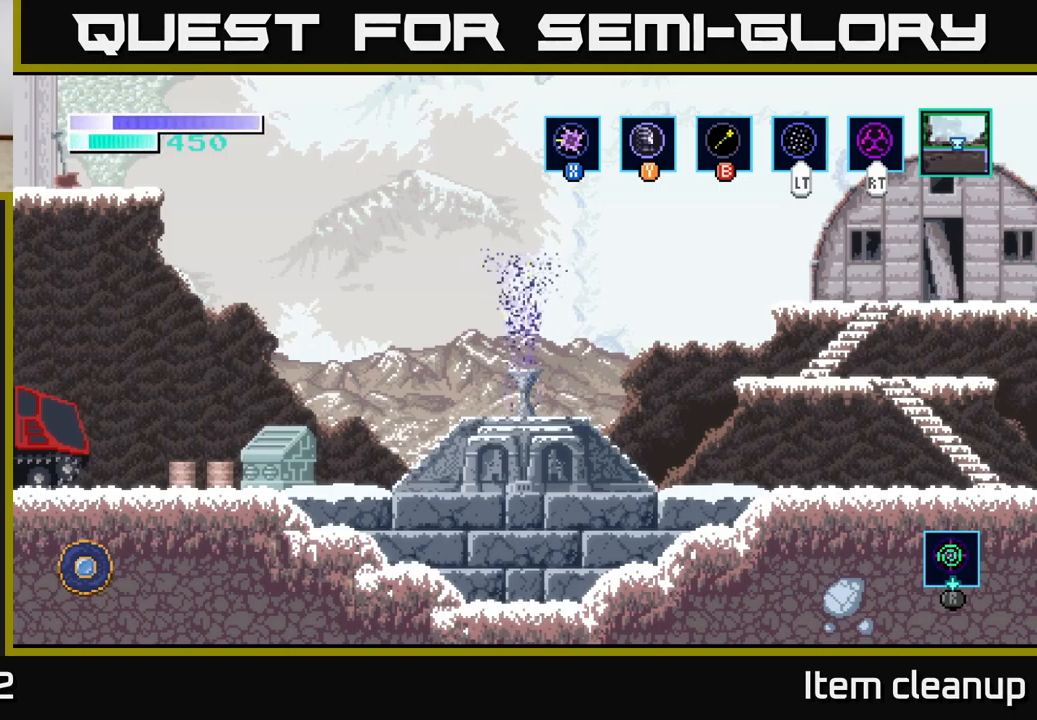
{"buttons": [], "left_stick": "center", "right_stick": "center", "events": [[83, "left_stick", "left"], [350, "left_stick", "center"]]}
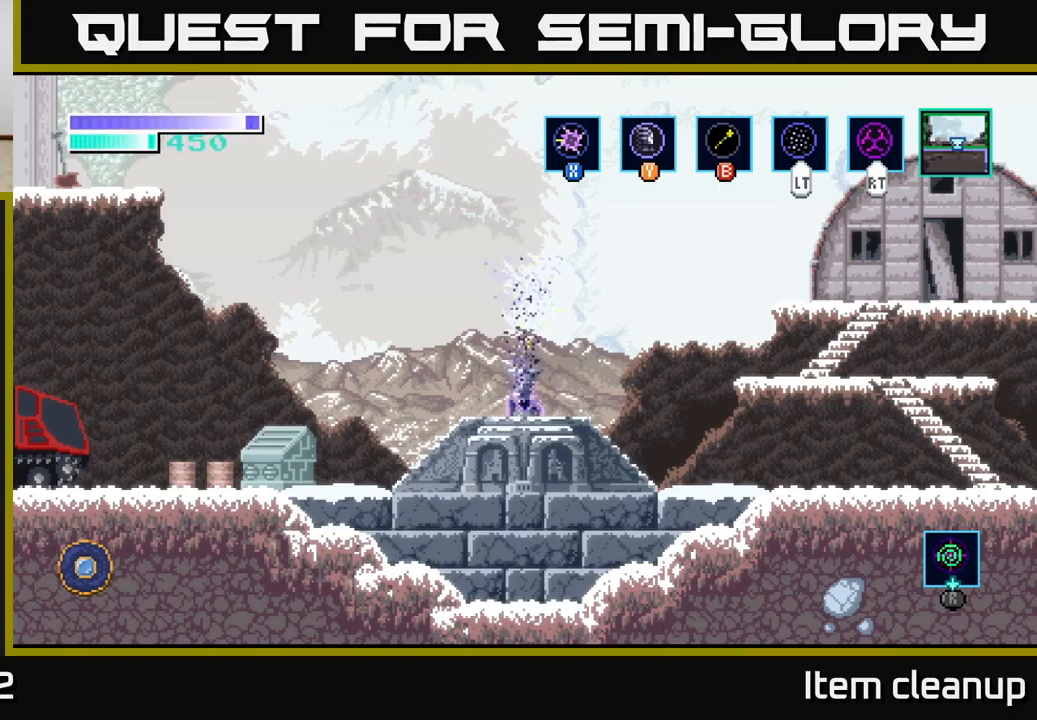
{"buttons": [], "left_stick": "left", "right_stick": "center", "events": [[250, "left_stick", "left"]]}
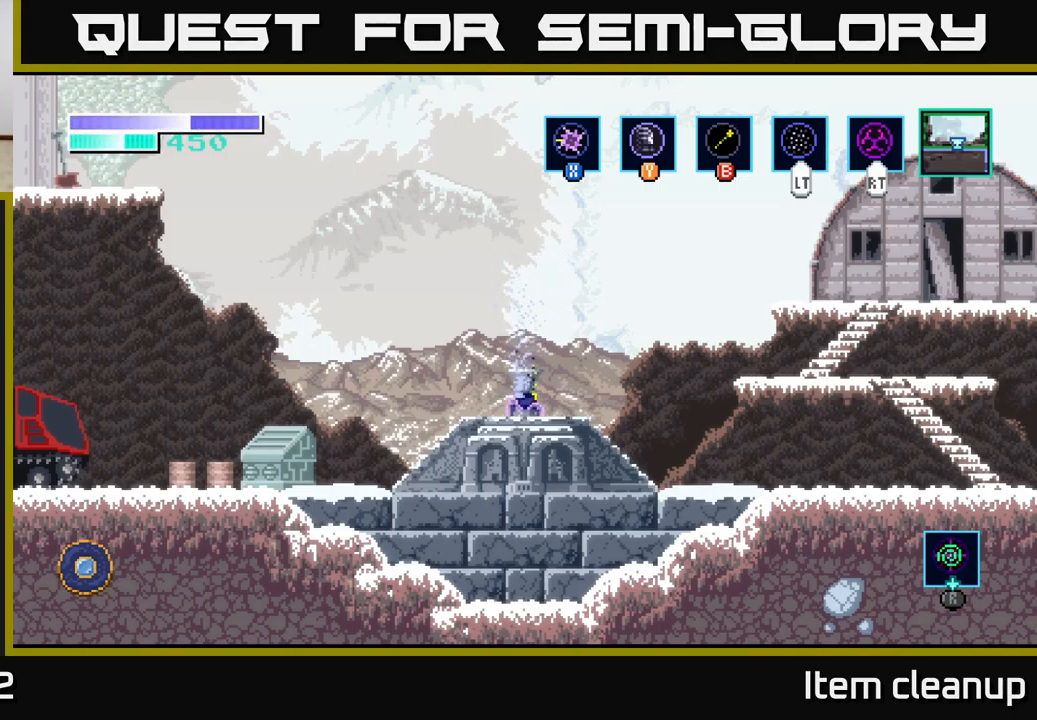
{"buttons": [], "left_stick": "left", "right_stick": "center", "events": []}
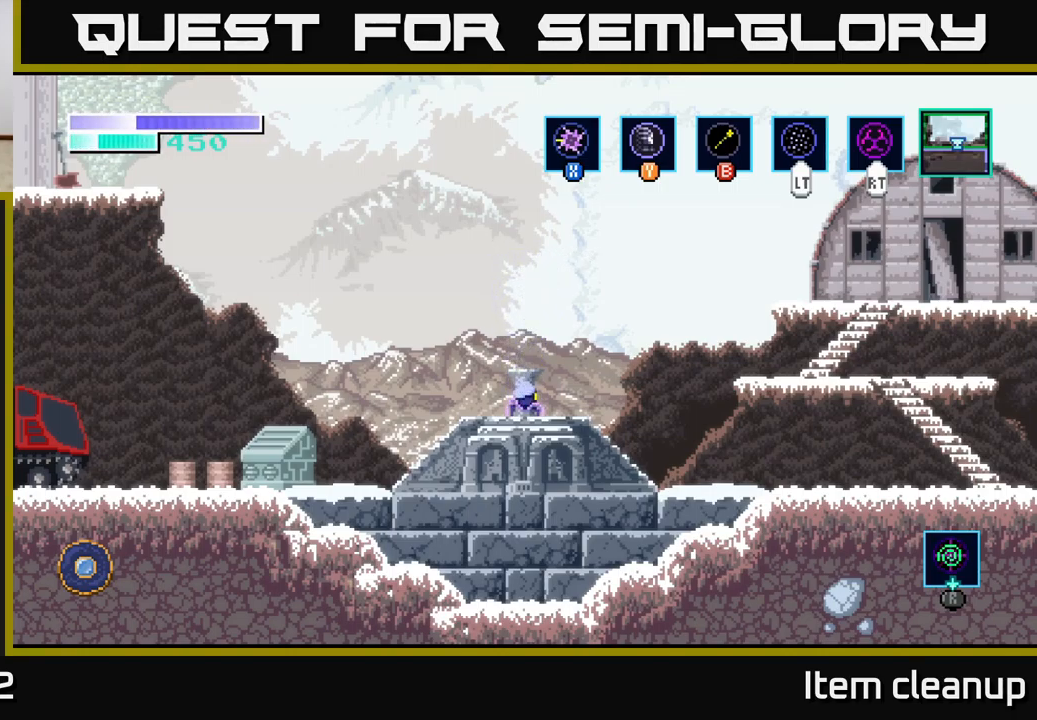
{"buttons": ["A"], "left_stick": "left", "right_stick": "center", "events": [[400, "A", "down"]]}
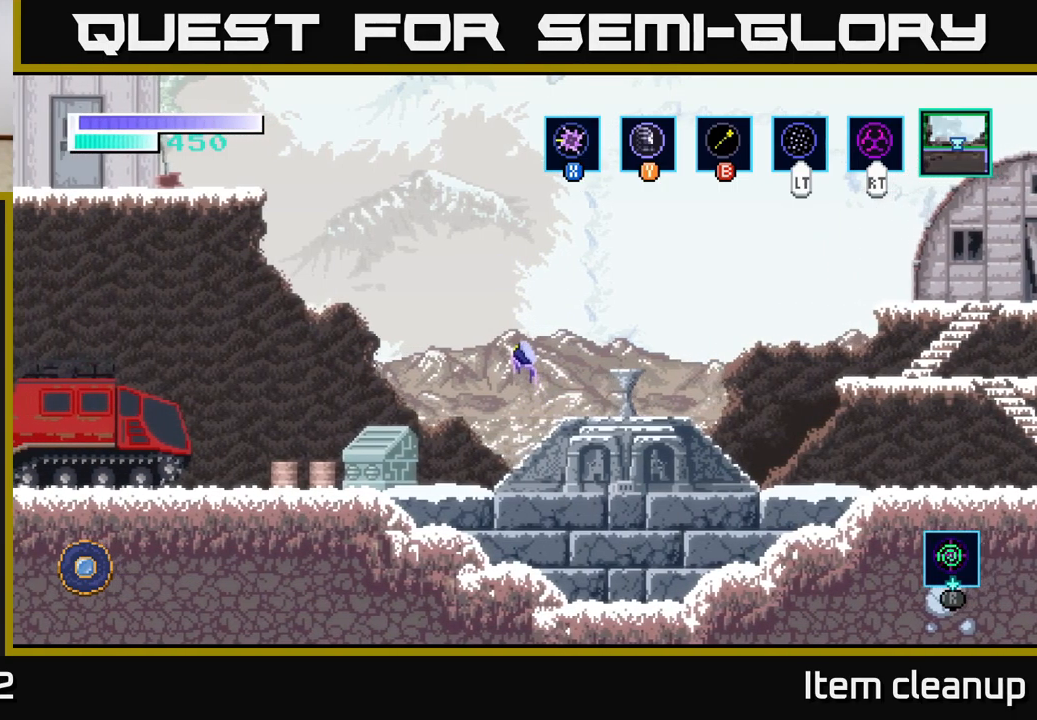
{"buttons": ["A"], "left_stick": "left", "right_stick": "center", "events": [[367, "A", "up"], [433, "A", "down"]]}
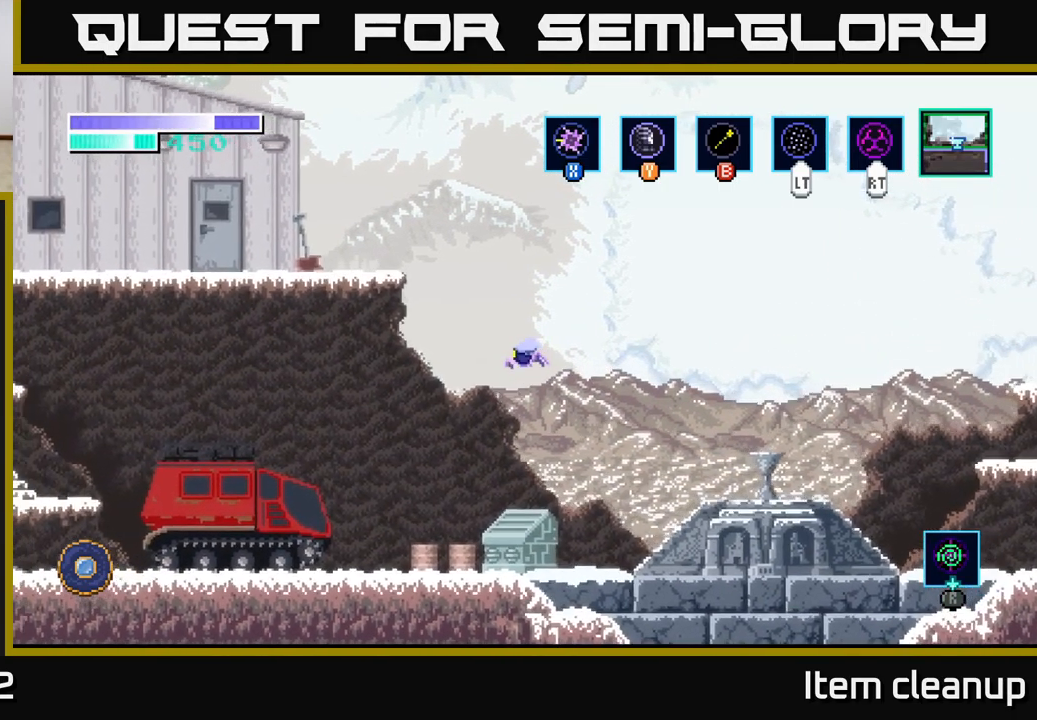
{"buttons": ["A"], "left_stick": "left", "right_stick": "center", "events": []}
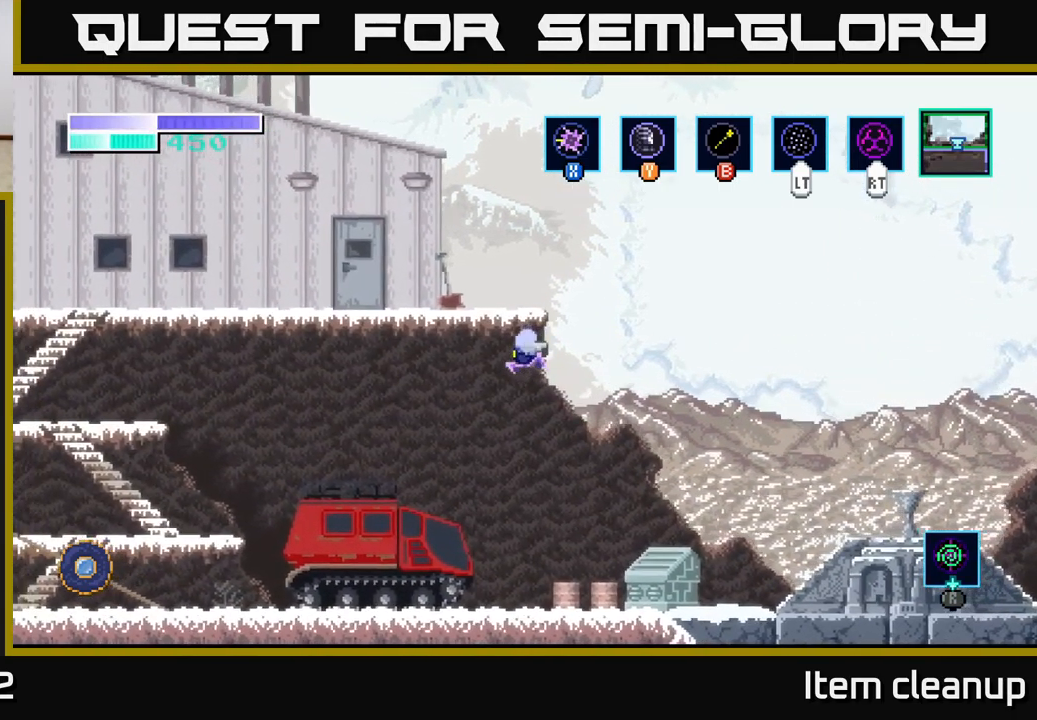
{"buttons": ["A"], "left_stick": "left", "right_stick": "center", "events": []}
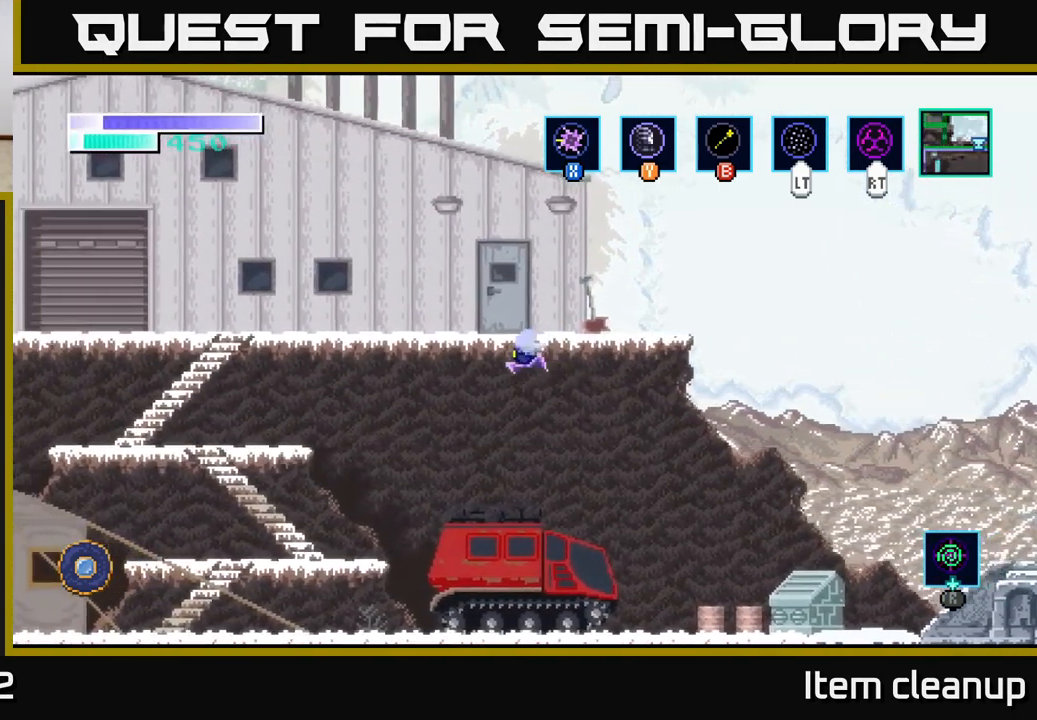
{"buttons": ["A"], "left_stick": "left", "right_stick": "center", "events": []}
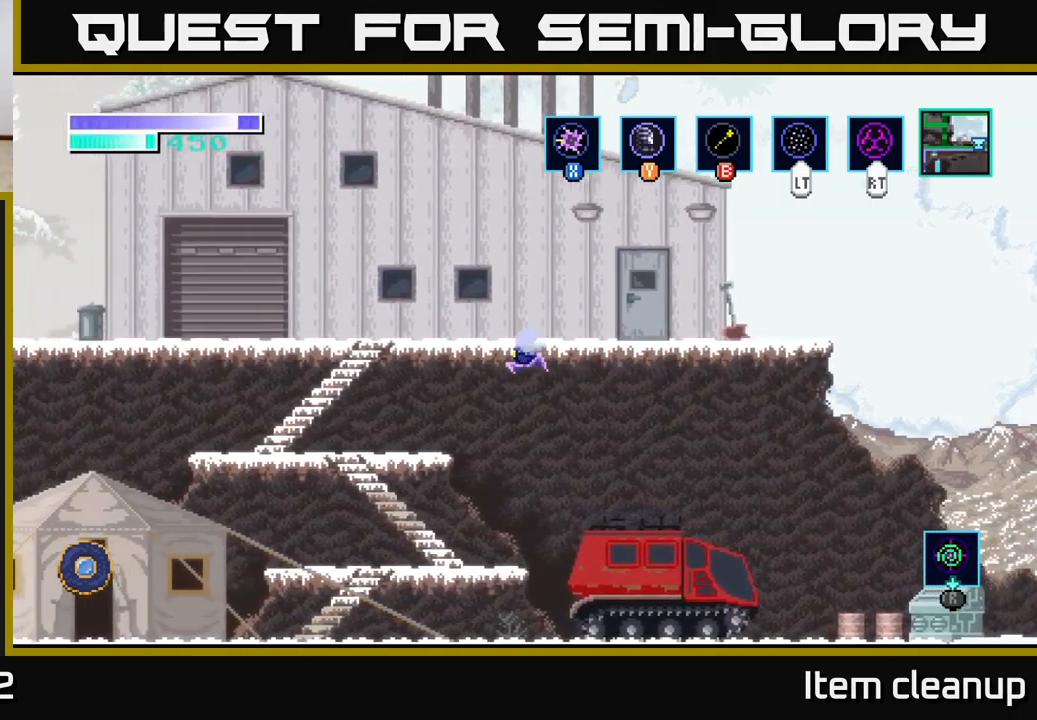
{"buttons": ["A"], "left_stick": "left", "right_stick": "center", "events": [[34, "A", "up"], [417, "A", "down"]]}
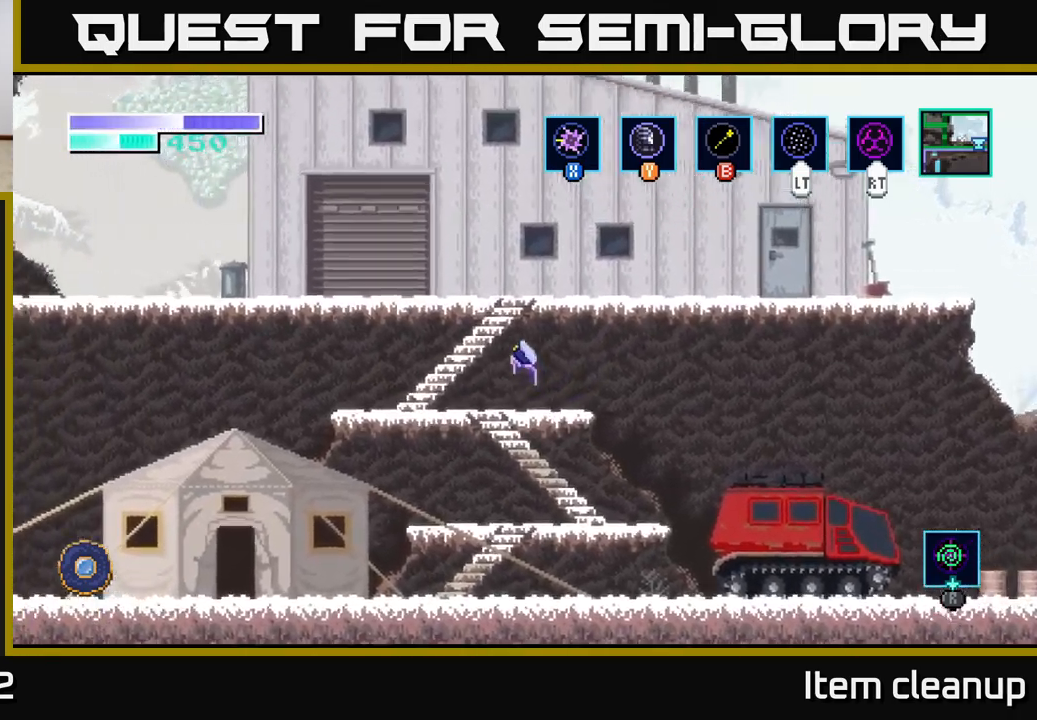
{"buttons": ["A"], "left_stick": "left", "right_stick": "center", "events": []}
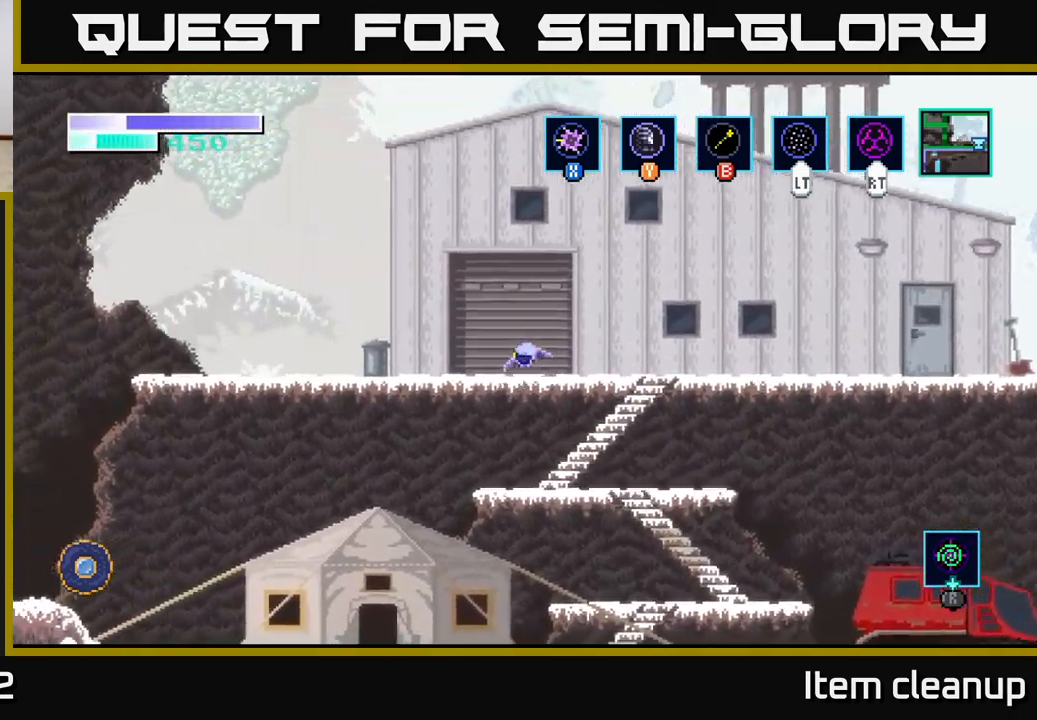
{"buttons": [], "left_stick": "left", "right_stick": "center", "events": [[17, "A", "up"], [100, "X", "down"], [300, "X", "up"]]}
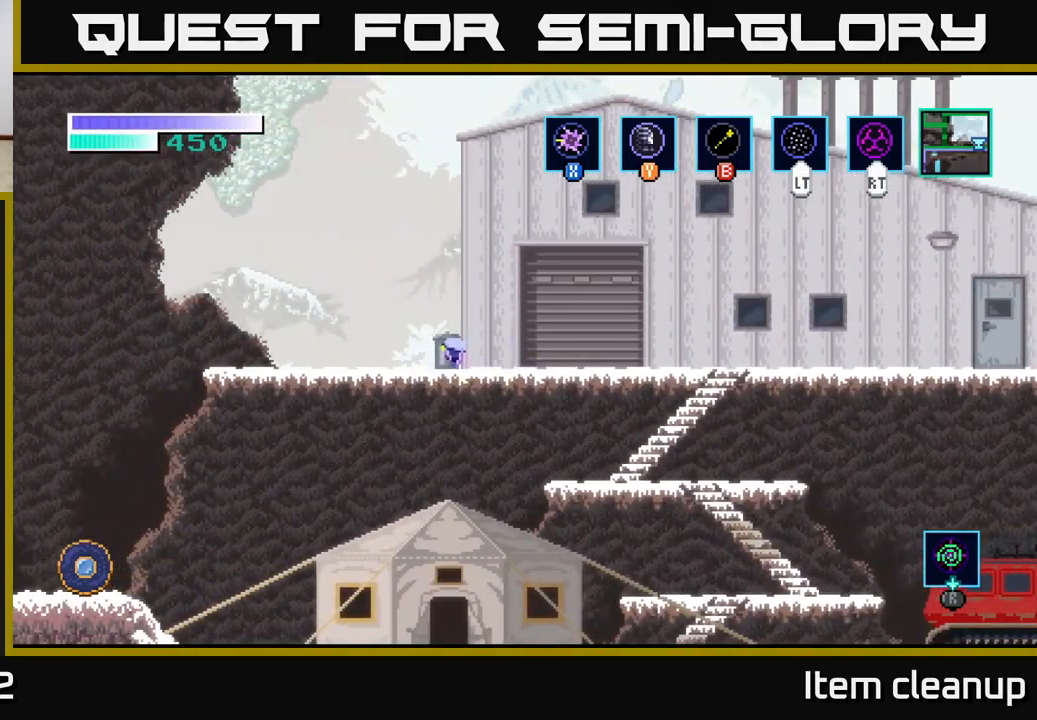
{"buttons": [], "left_stick": "left", "right_stick": "center", "events": []}
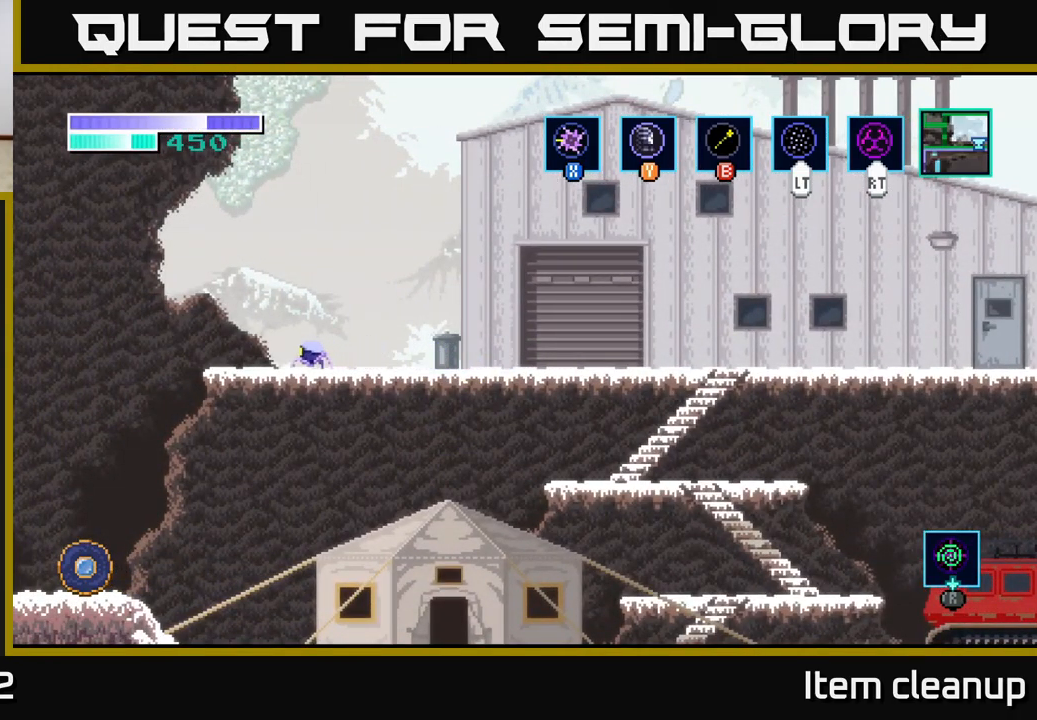
{"buttons": [], "left_stick": "center", "right_stick": "center", "events": [[67, "left_stick", "center"], [150, "SELECT", "down"], [317, "SELECT", "up"]]}